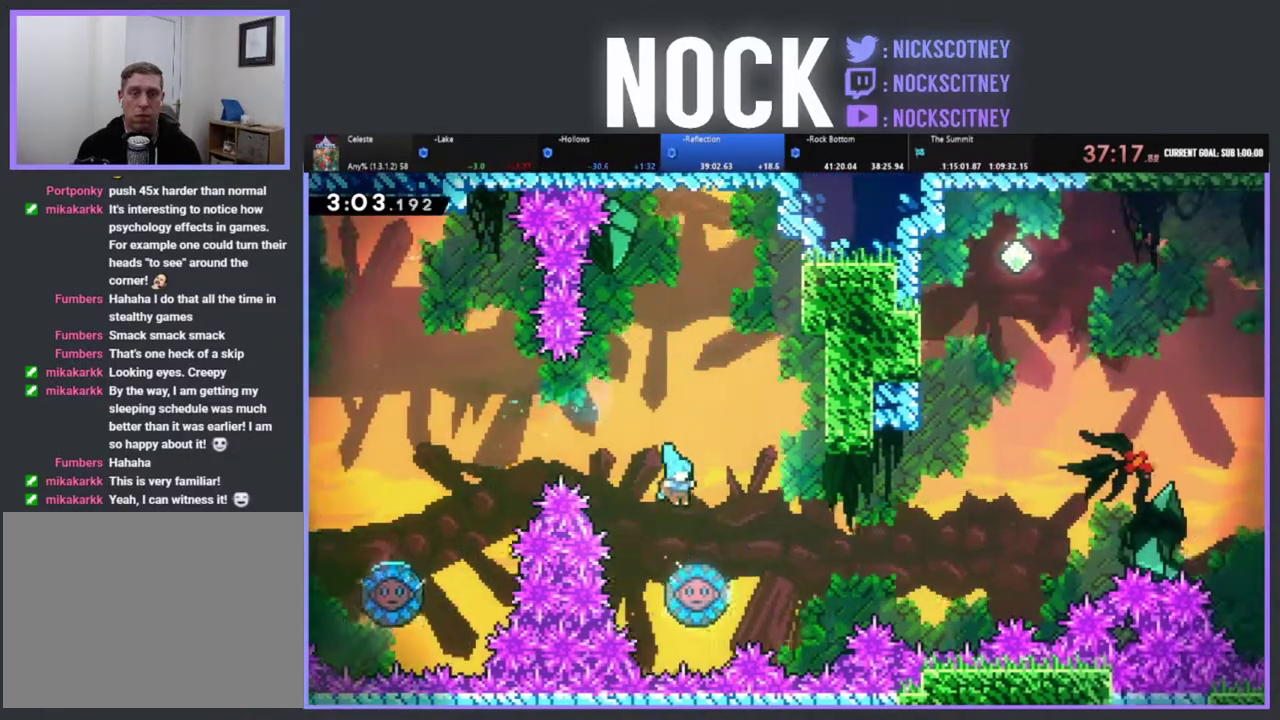
Gameplay with a controller (PlayStation layout); each line is a JSON object with the inputs held at the frame after it. "events" lists button and stick changes between this image and that frame as [ms after this image, input, new state], when the widget could be followed in between. Not read: R3 right_stick.
{"buttons": [], "left_stick": "center", "events": [[200, "DPAD_RIGHT", "up"], [317, "DPAD_RIGHT", "down"], [500, "DPAD_RIGHT", "up"]]}
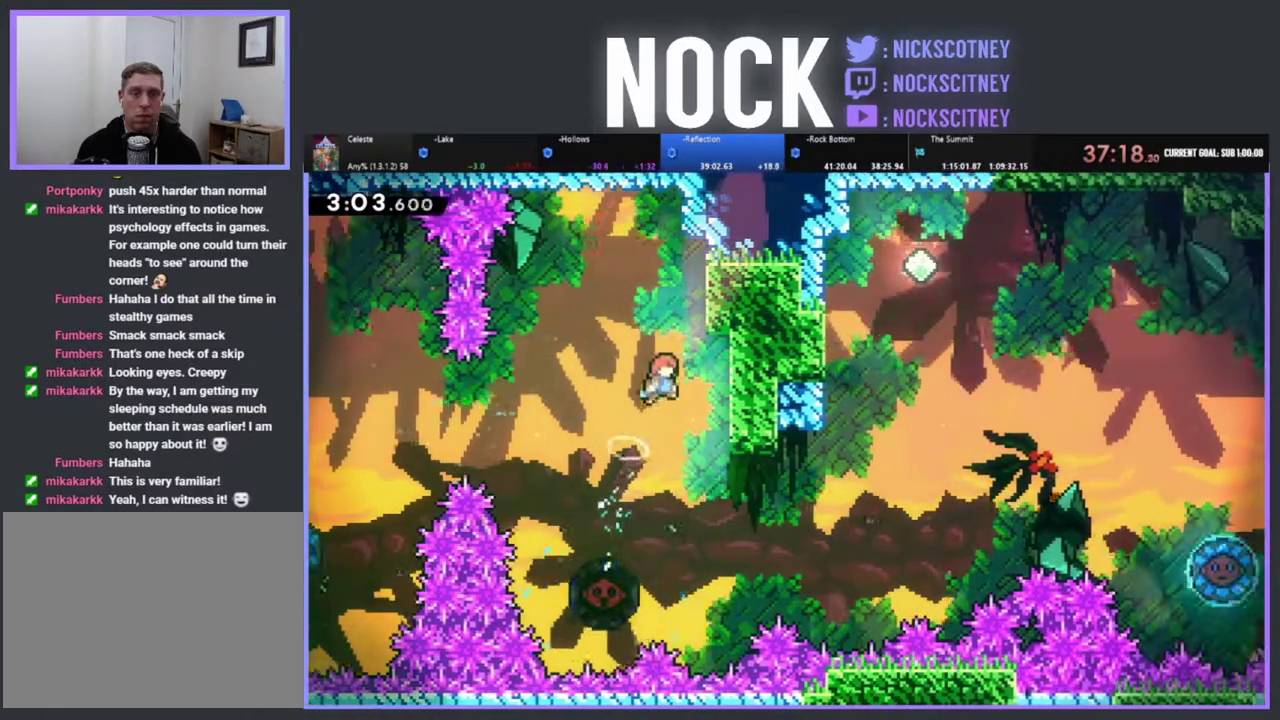
{"buttons": [], "left_stick": "center", "events": [[217, "DPAD_RIGHT", "down"], [300, "DPAD_RIGHT", "up"]]}
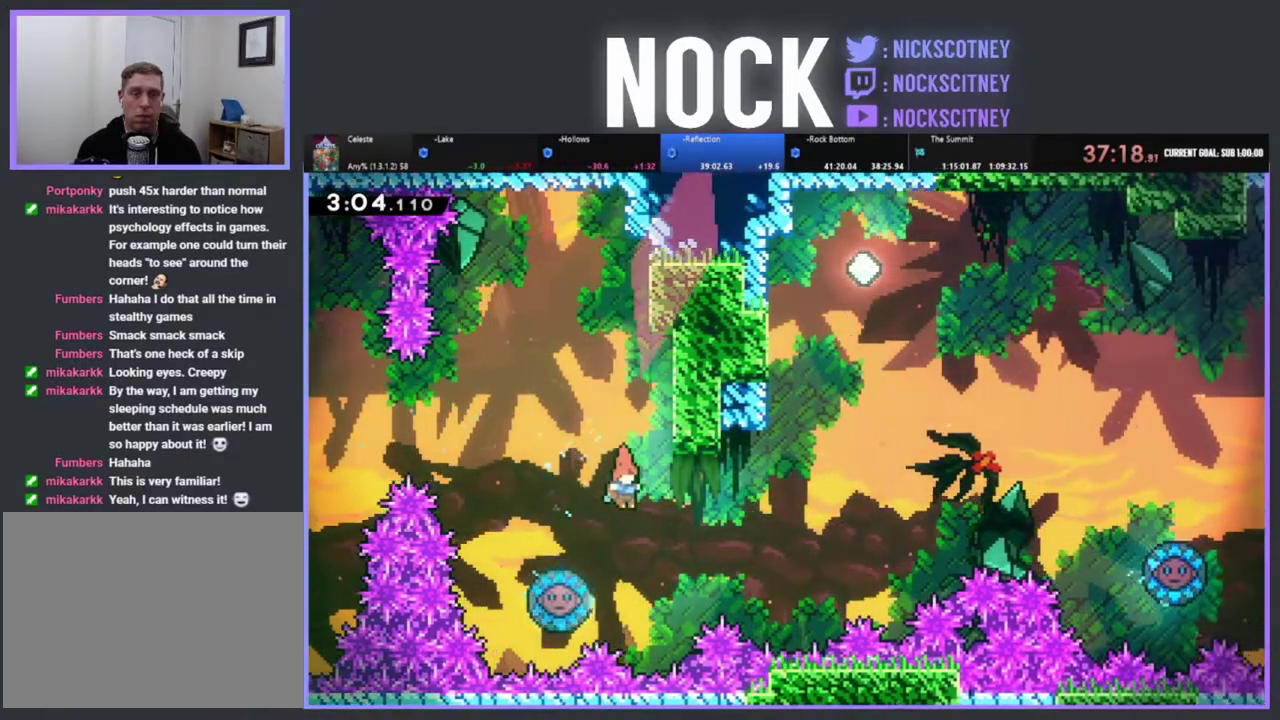
{"buttons": ["R2", "DPAD_UP", "DPAD_RIGHT"], "left_stick": "center", "events": [[167, "DPAD_LEFT", "down"], [183, "CIRCLE", "down"], [183, "R2", "down"], [367, "DPAD_LEFT", "up"], [400, "DPAD_RIGHT", "down"], [417, "CIRCLE", "up"], [417, "DPAD_UP", "down"]]}
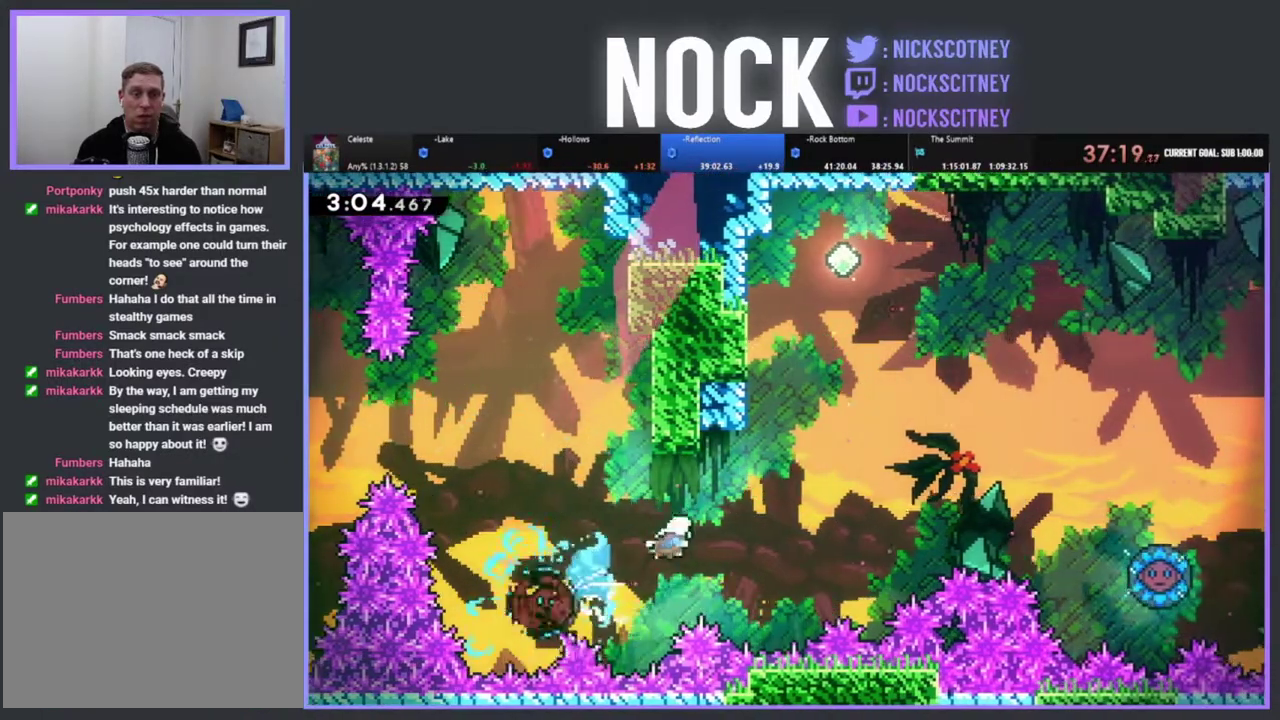
{"buttons": ["CIRCLE", "R2", "DPAD_UP", "DPAD_RIGHT"], "left_stick": "center", "events": [[350, "CIRCLE", "down"]]}
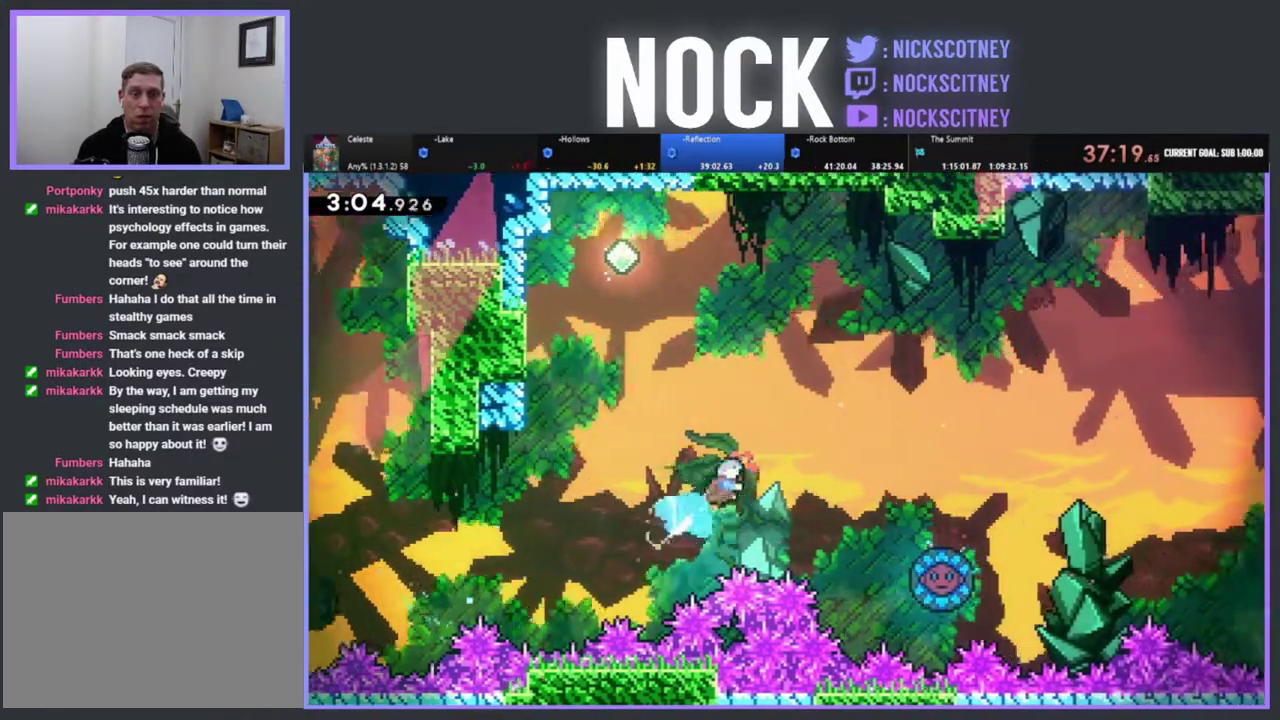
{"buttons": ["CIRCLE", "R2", "DPAD_UP", "DPAD_RIGHT"], "left_stick": "center", "events": []}
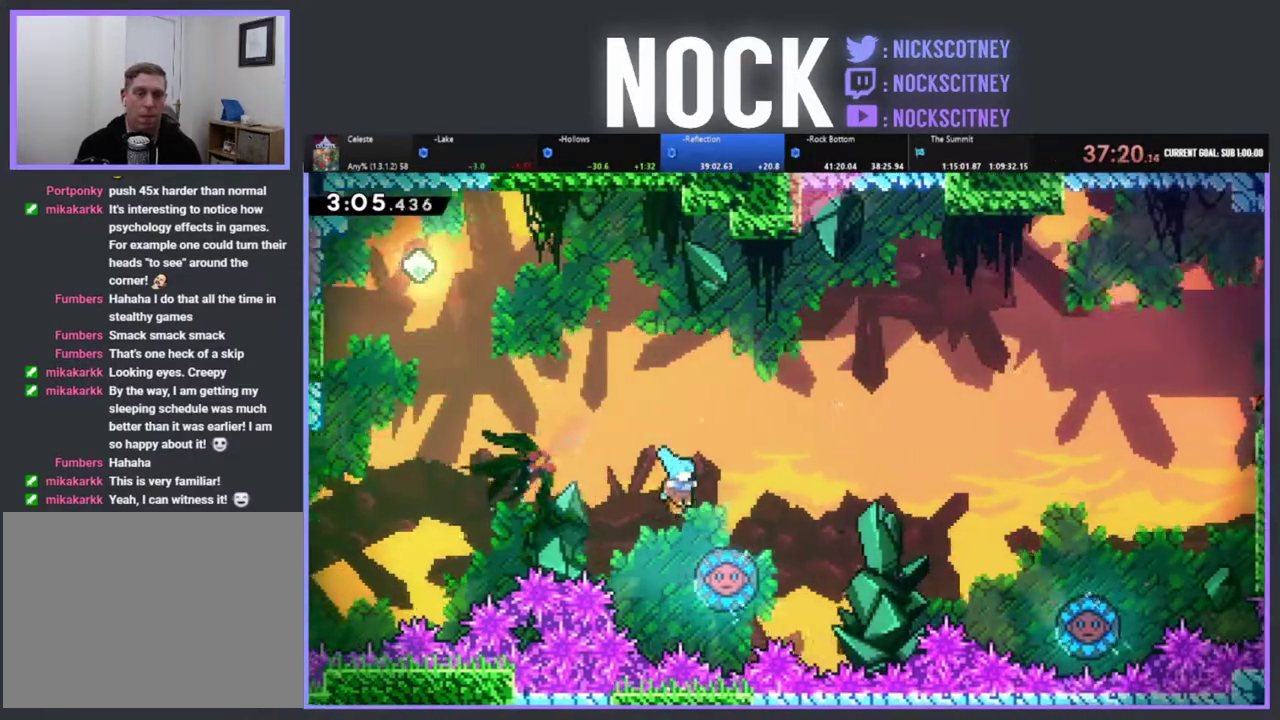
{"buttons": ["DPAD_UP", "DPAD_RIGHT"], "left_stick": "center", "events": [[150, "CIRCLE", "up"], [400, "R2", "up"]]}
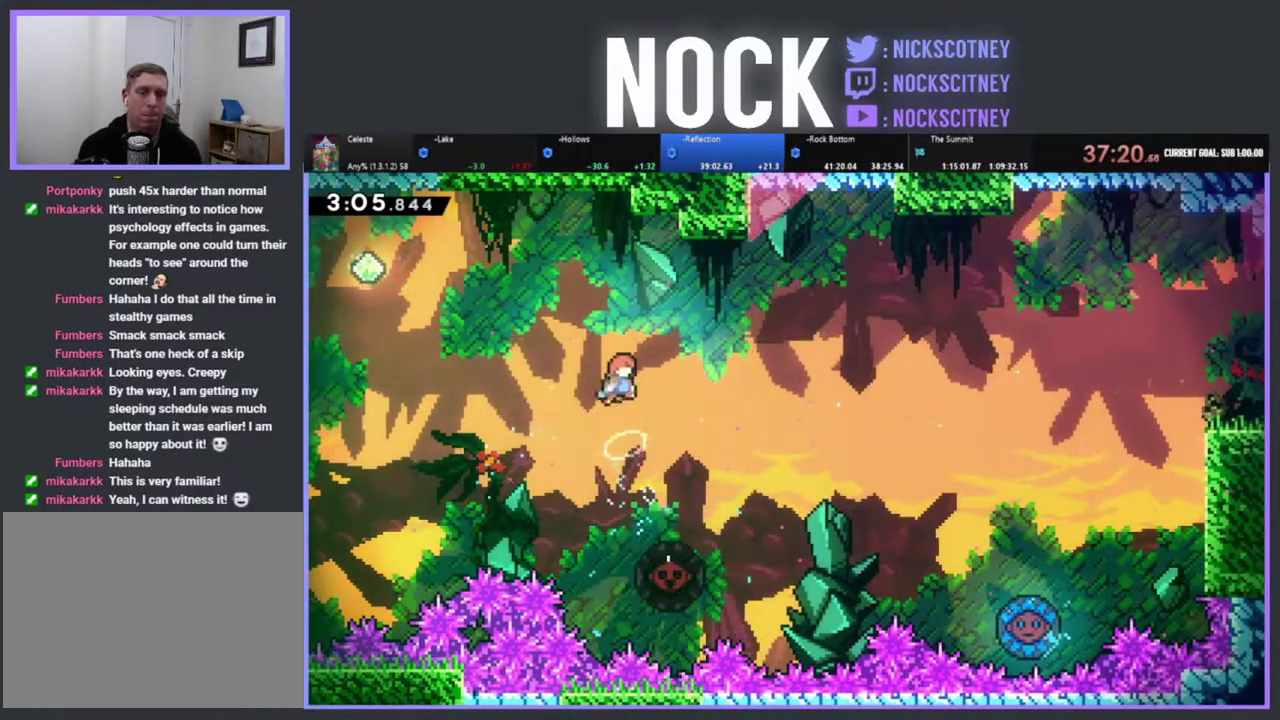
{"buttons": ["DPAD_UP", "DPAD_RIGHT"], "left_stick": "center", "events": [[33, "DPAD_UP", "up"], [200, "DPAD_RIGHT", "up"], [433, "DPAD_UP", "down"], [483, "DPAD_RIGHT", "down"]]}
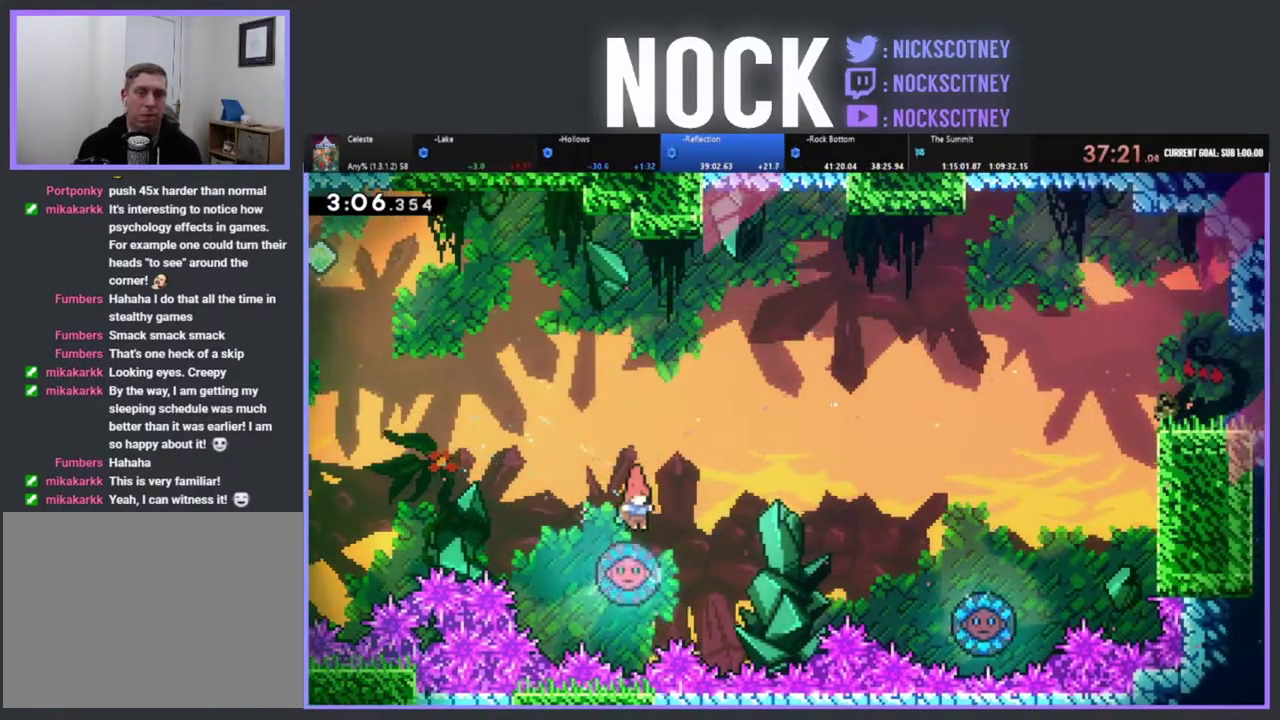
{"buttons": ["DPAD_UP", "DPAD_RIGHT"], "left_stick": "center", "events": []}
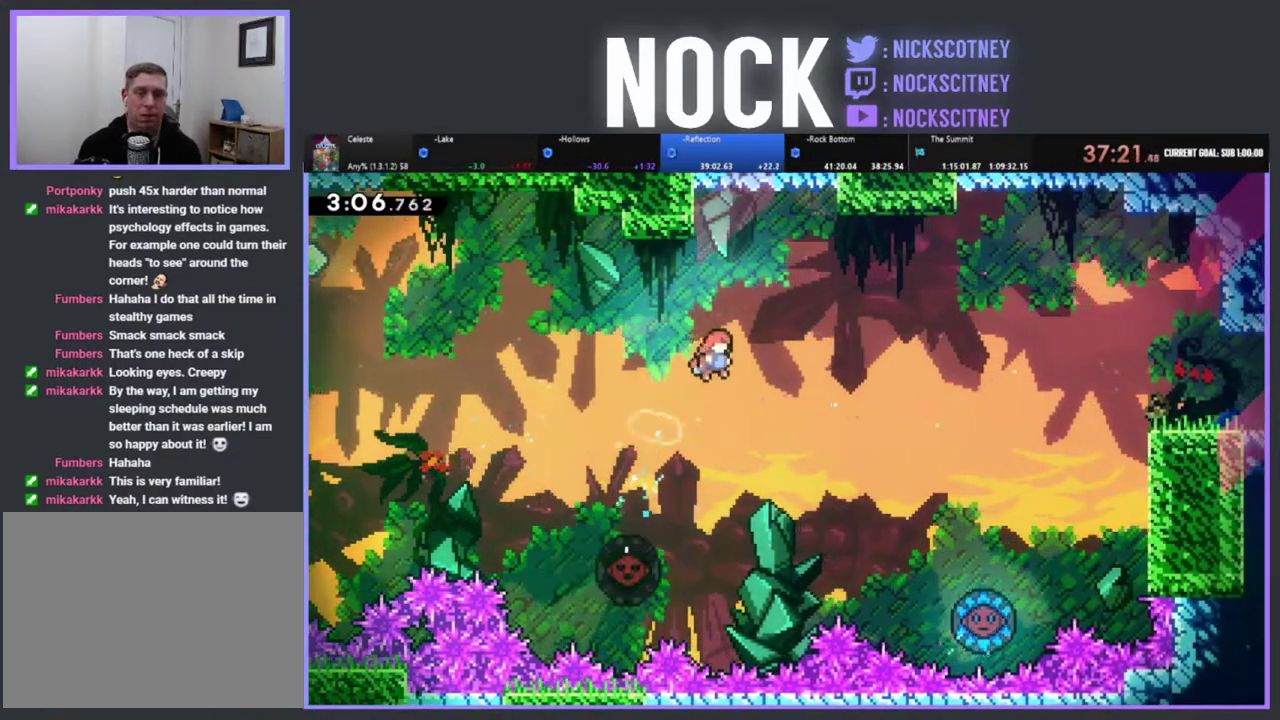
{"buttons": ["DPAD_UP", "DPAD_RIGHT"], "left_stick": "center", "events": []}
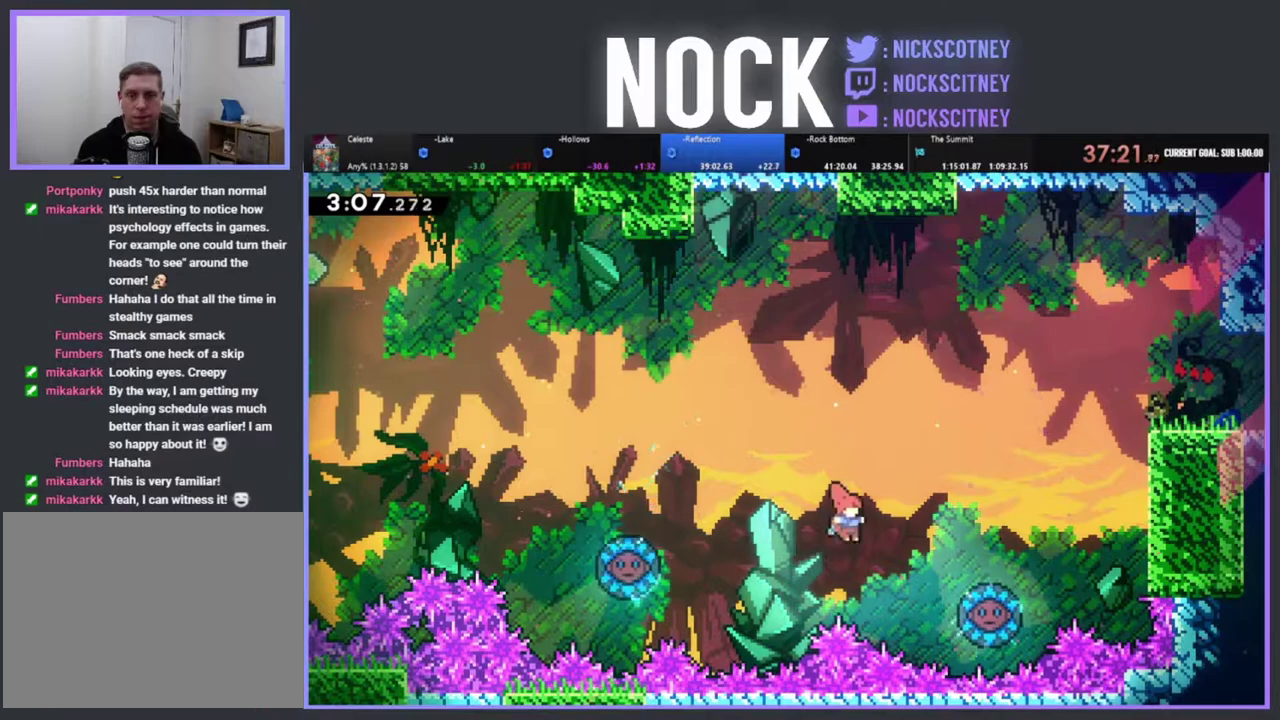
{"buttons": [], "left_stick": "center", "events": [[17, "CIRCLE", "down"], [133, "CIRCLE", "up"], [267, "DPAD_UP", "up"], [283, "DPAD_RIGHT", "up"]]}
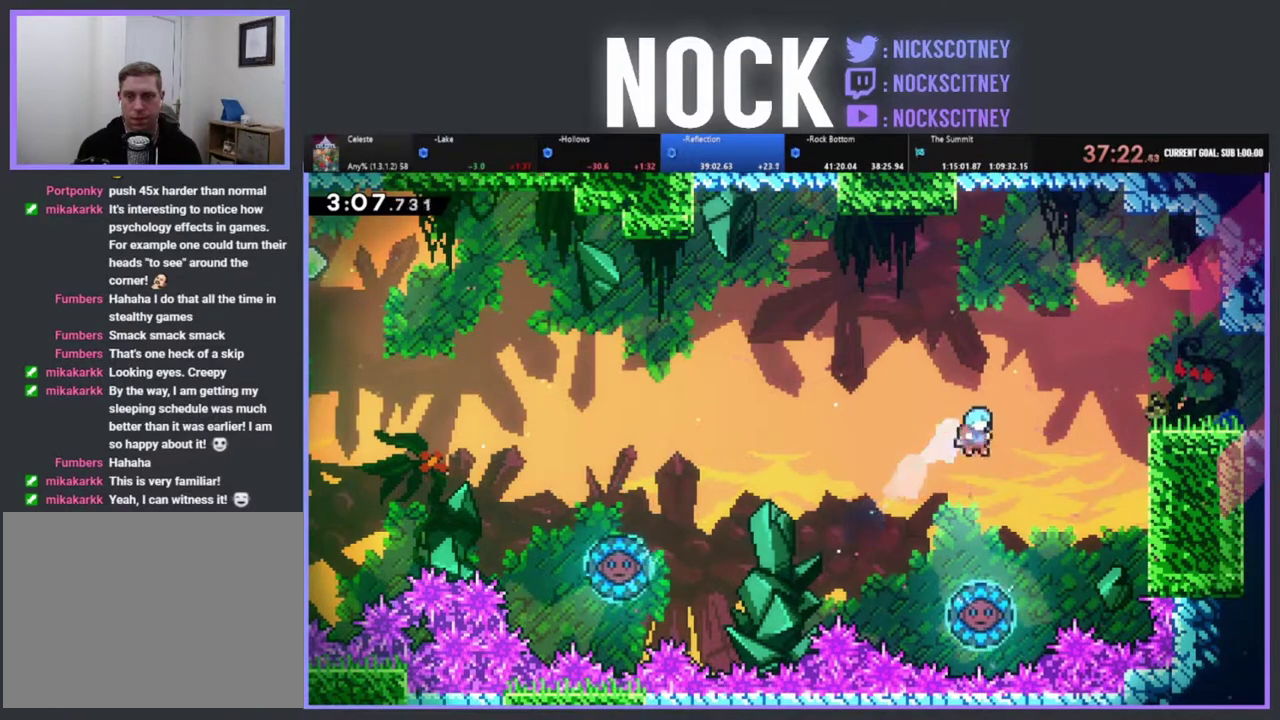
{"buttons": ["DPAD_UP", "DPAD_RIGHT"], "left_stick": "center", "events": [[117, "DPAD_RIGHT", "down"], [283, "DPAD_UP", "down"]]}
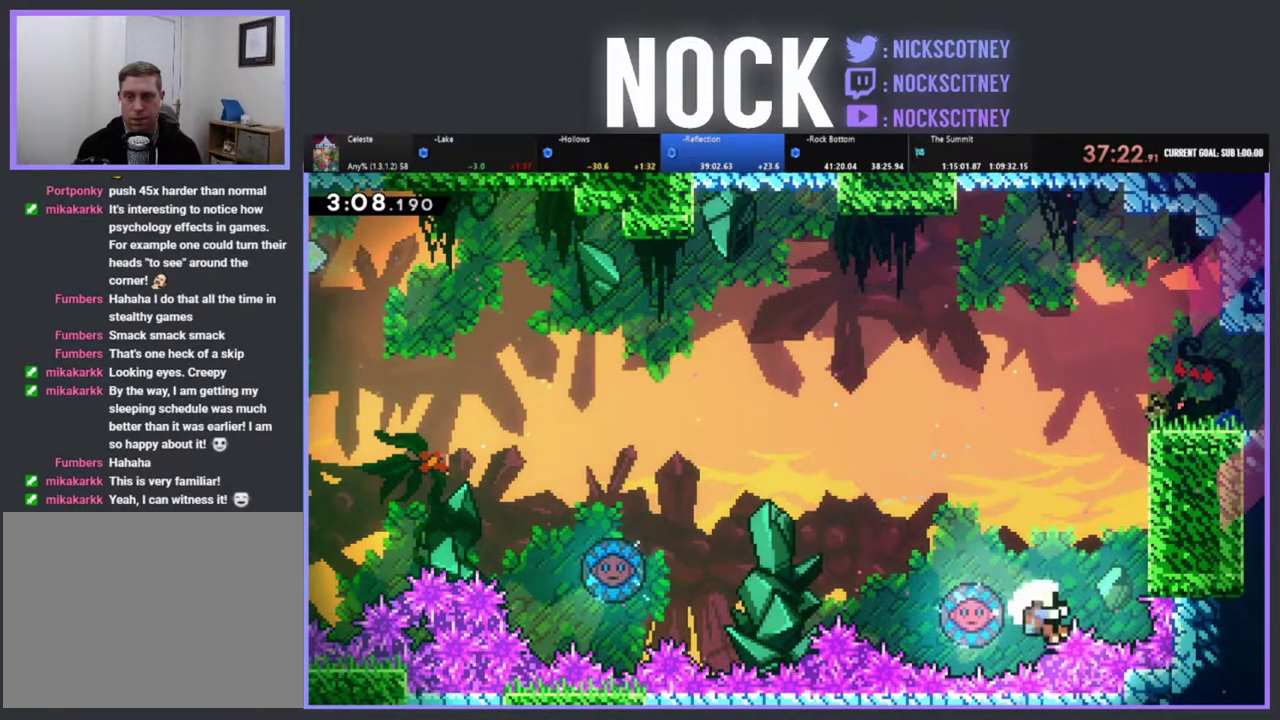
{"buttons": [], "left_stick": "center", "events": [[133, "DPAD_RIGHT", "up"], [183, "CIRCLE", "down"], [233, "R2", "down"], [350, "DPAD_UP", "up"], [367, "CIRCLE", "up"], [450, "R2", "up"]]}
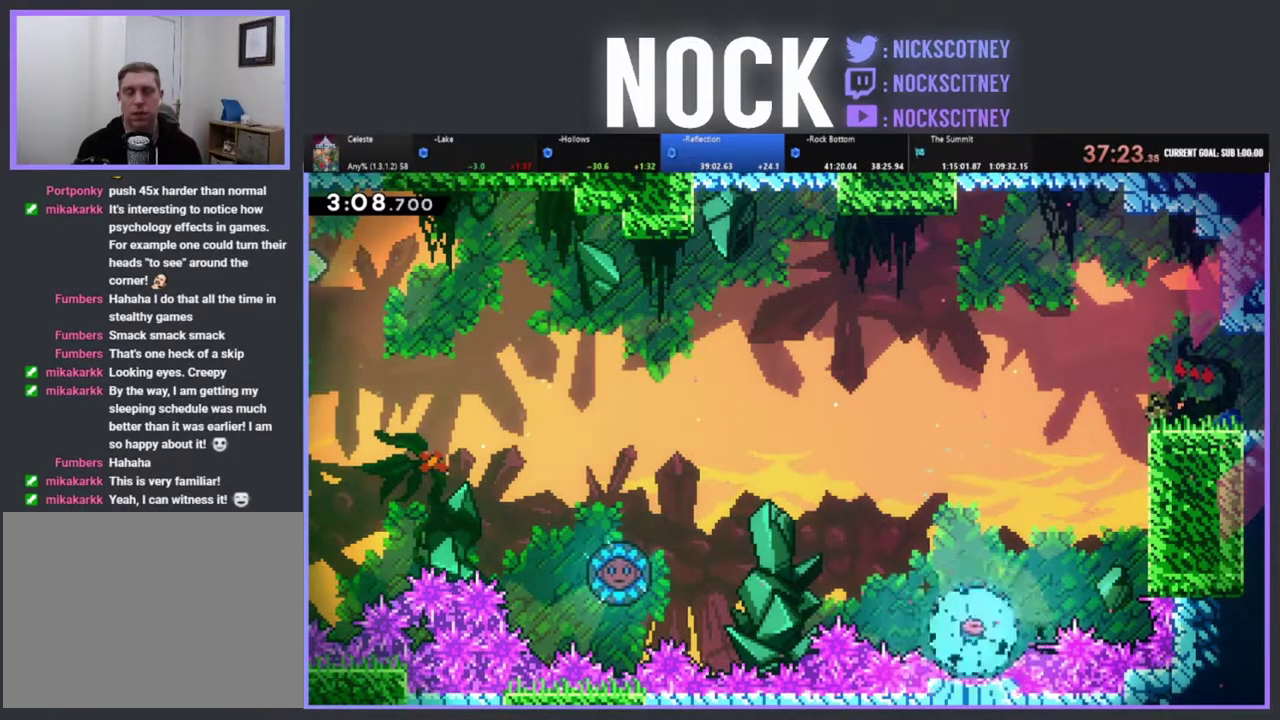
{"buttons": [], "left_stick": "center", "events": []}
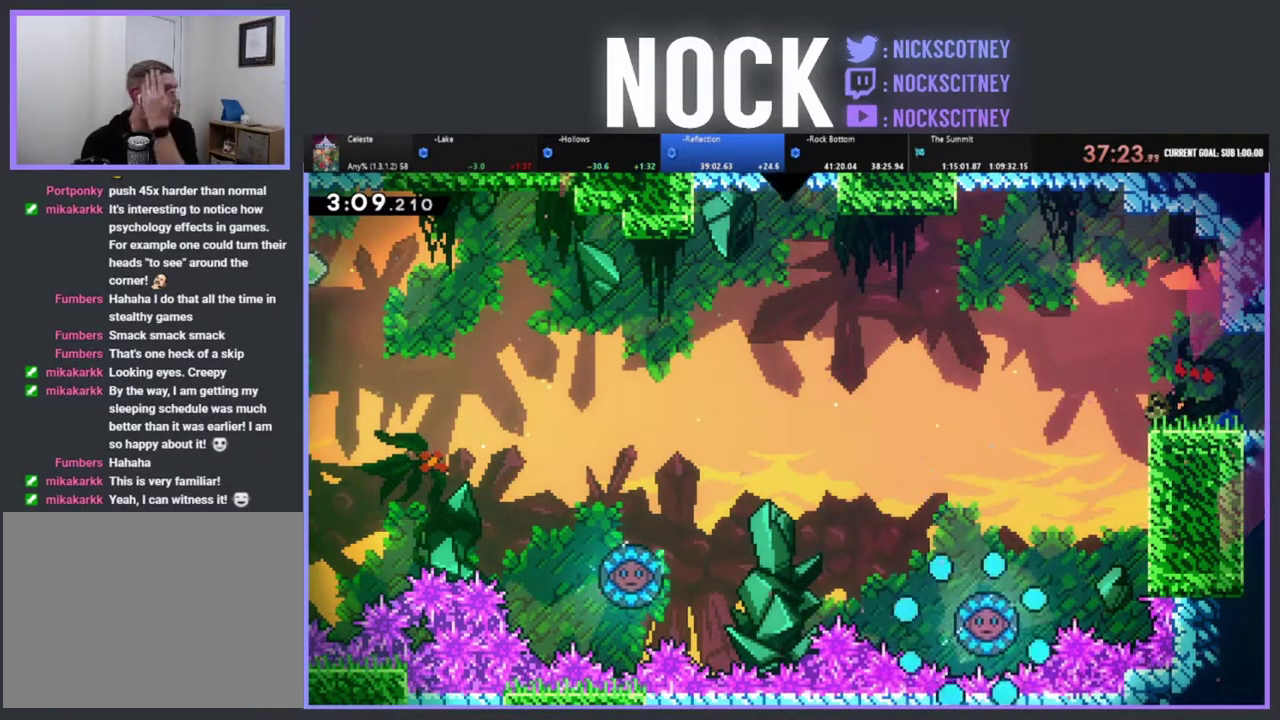
{"buttons": [], "left_stick": "center", "events": []}
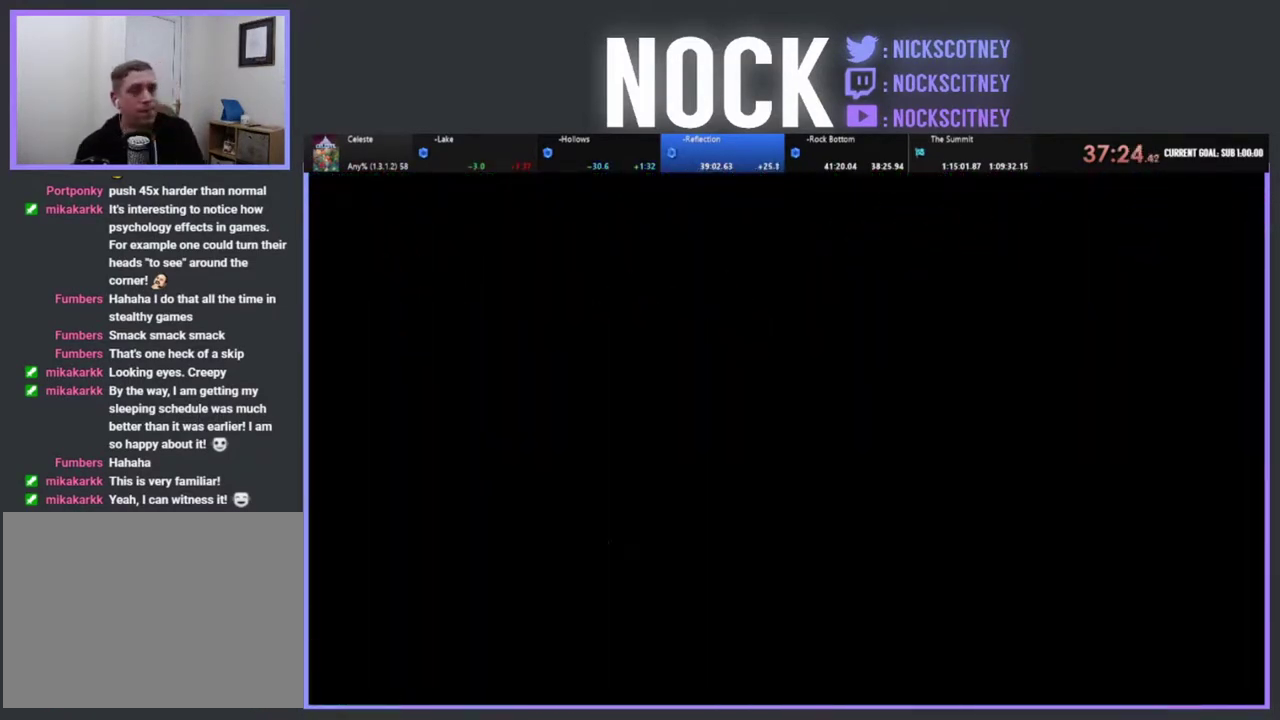
{"buttons": ["R2", "DPAD_RIGHT"], "left_stick": "center", "events": [[317, "DPAD_RIGHT", "down"], [417, "R2", "down"]]}
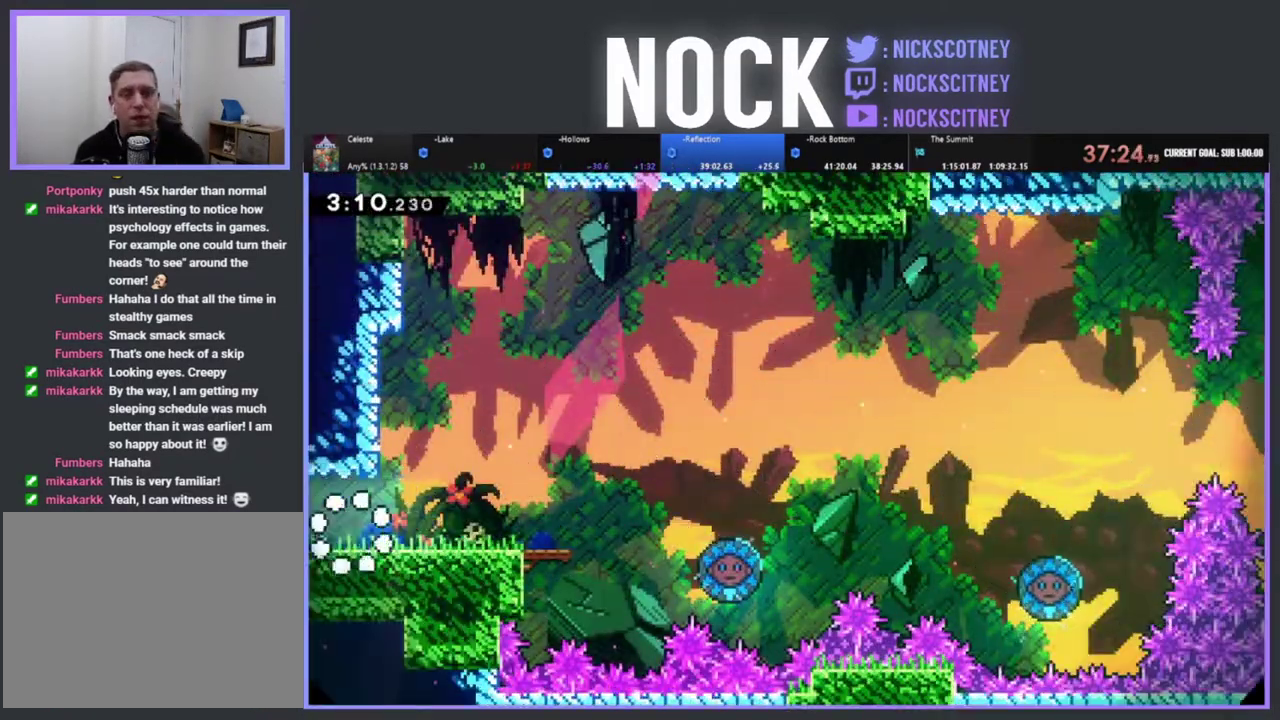
{"buttons": ["R2", "DPAD_RIGHT"], "left_stick": "center", "events": []}
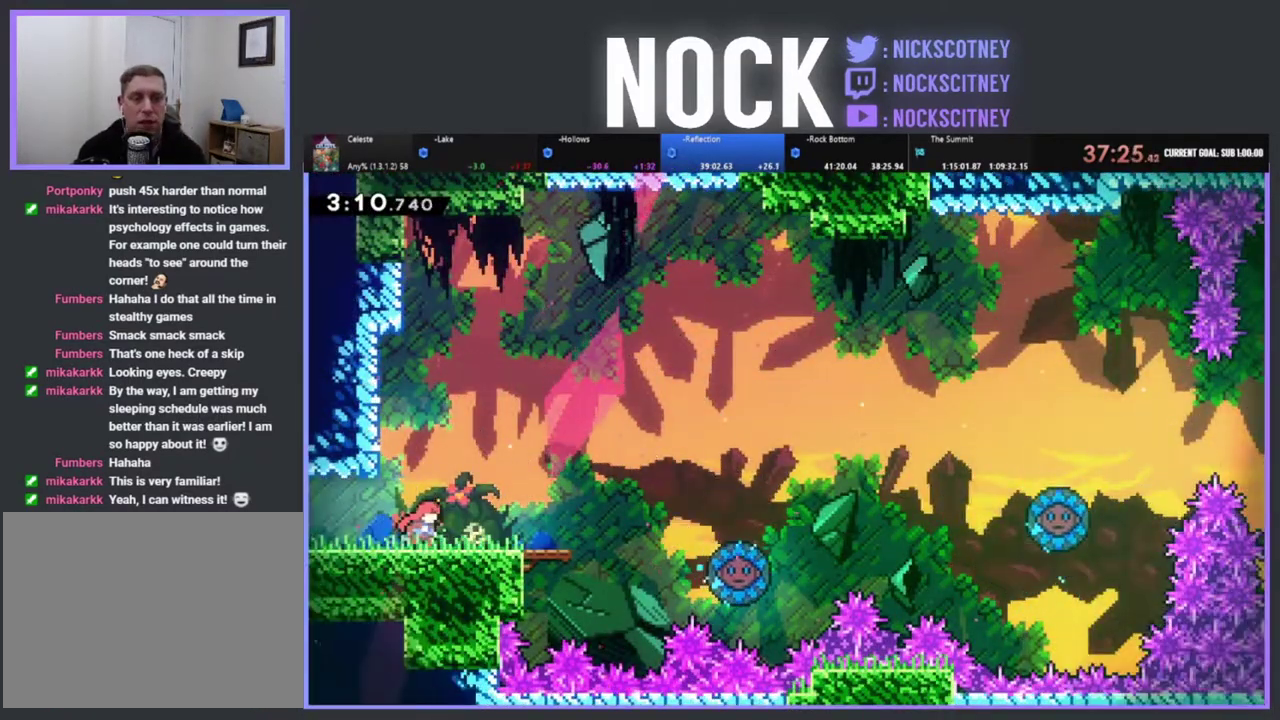
{"buttons": ["R2", "DPAD_RIGHT"], "left_stick": "center", "events": []}
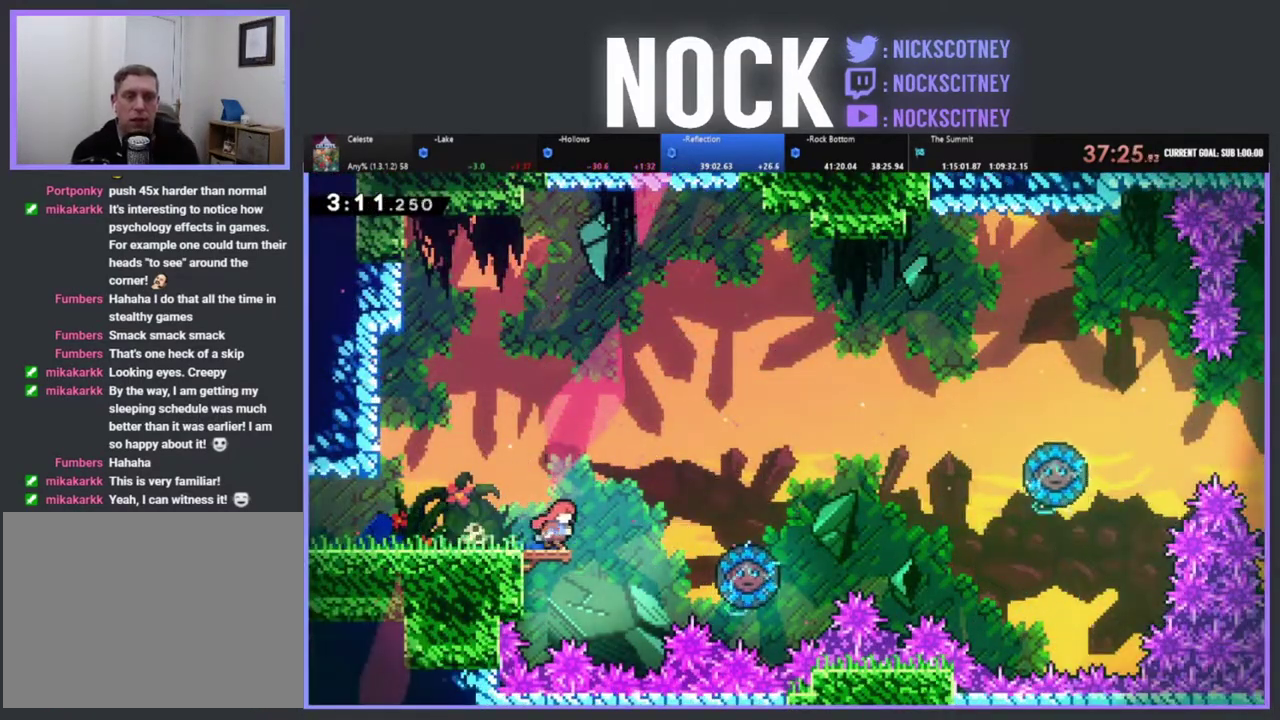
{"buttons": ["CROSS", "R2", "DPAD_RIGHT"], "left_stick": "center", "events": [[33, "CROSS", "down"]]}
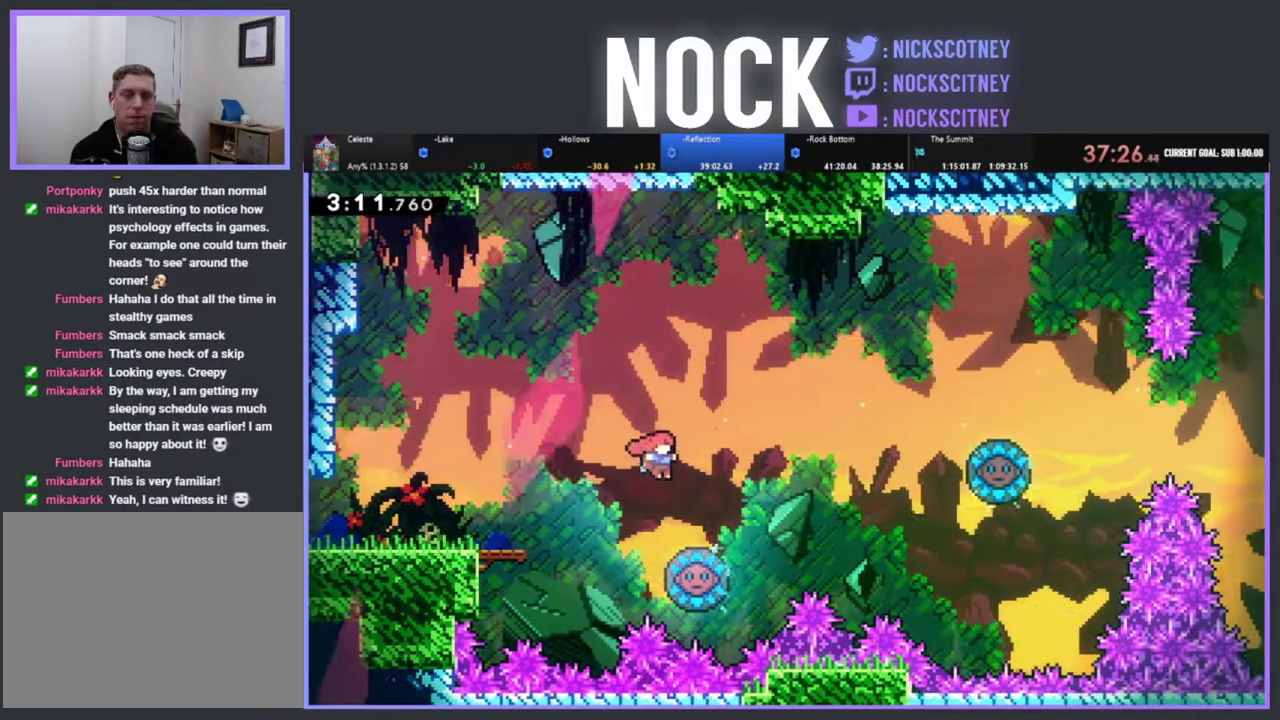
{"buttons": ["DPAD_UP", "DPAD_RIGHT"], "left_stick": "center", "events": [[283, "CROSS", "up"], [350, "R2", "up"], [500, "DPAD_UP", "down"]]}
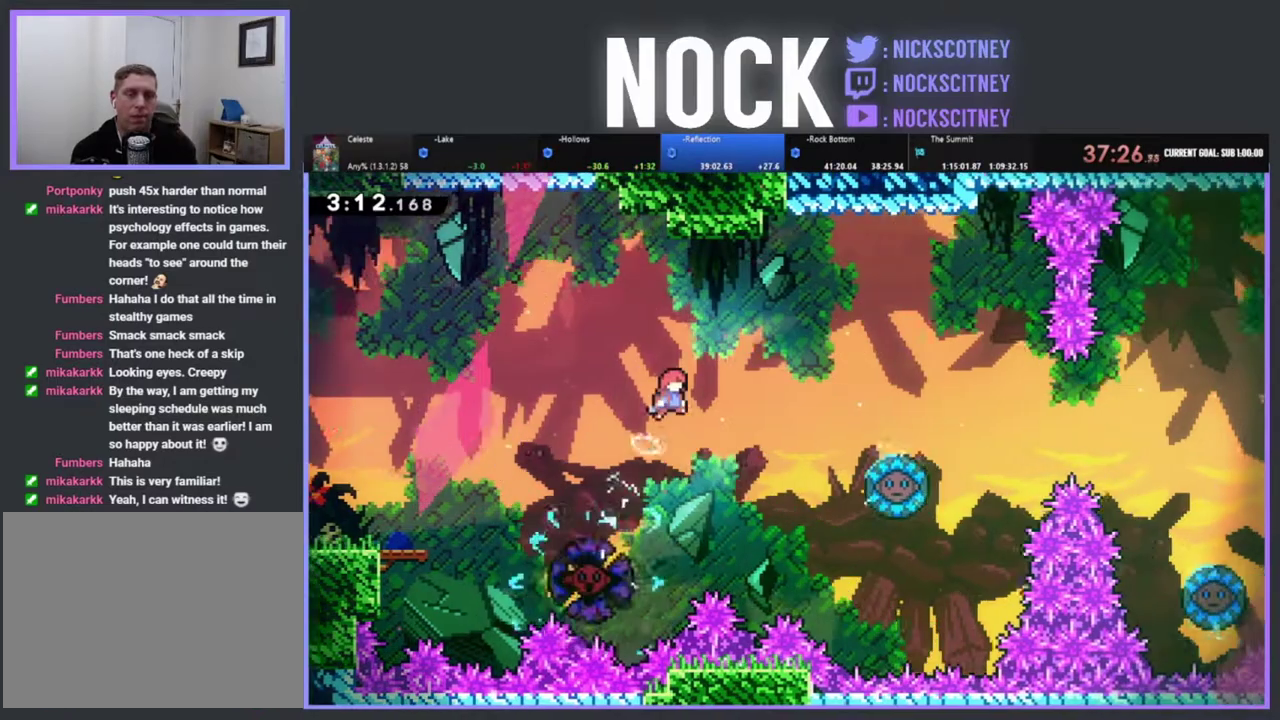
{"buttons": ["DPAD_UP", "DPAD_RIGHT"], "left_stick": "center", "events": [[300, "CIRCLE", "down"], [383, "CIRCLE", "up"]]}
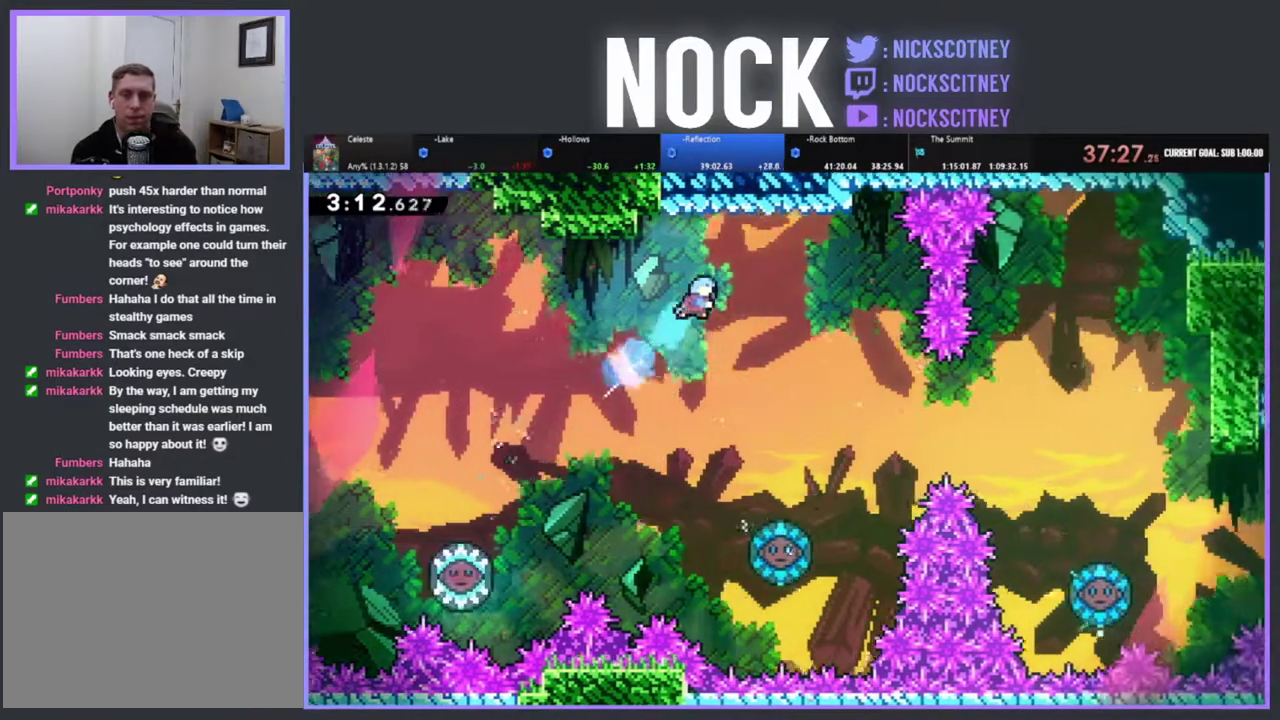
{"buttons": [], "left_stick": "center", "events": [[17, "DPAD_UP", "up"], [83, "DPAD_RIGHT", "up"], [317, "DPAD_RIGHT", "down"], [500, "DPAD_RIGHT", "up"]]}
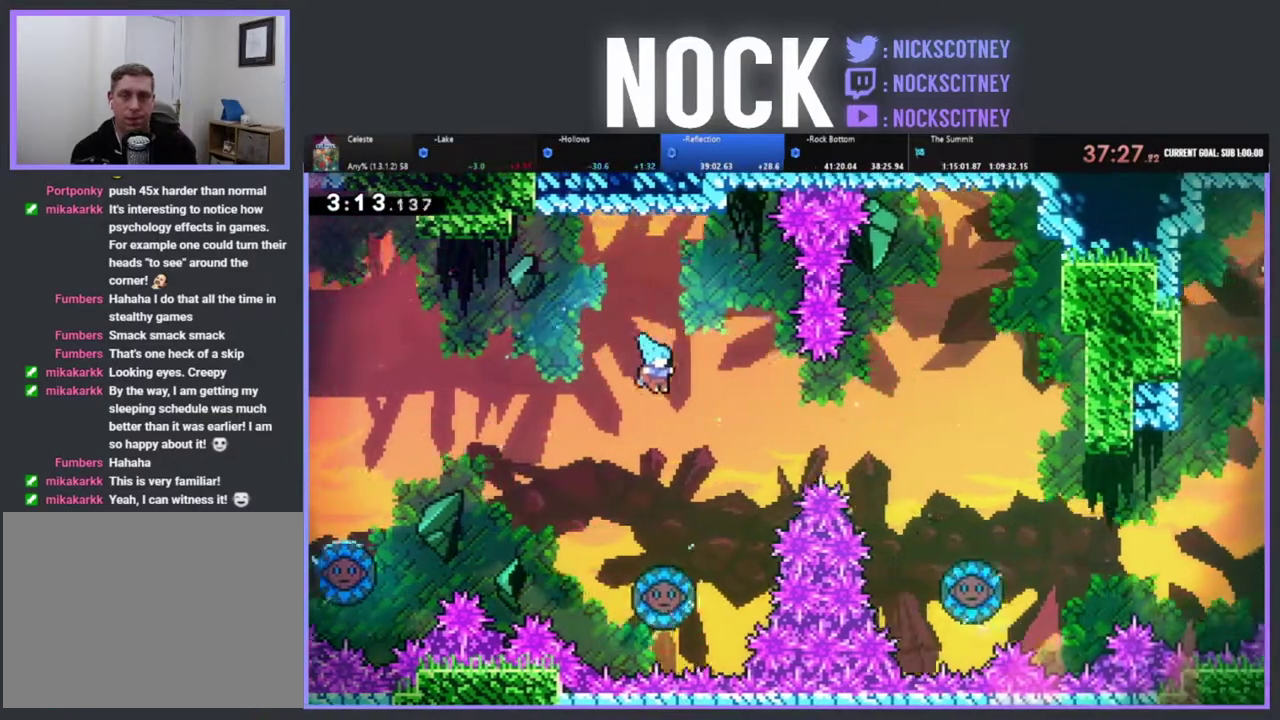
{"buttons": [], "left_stick": "center", "events": []}
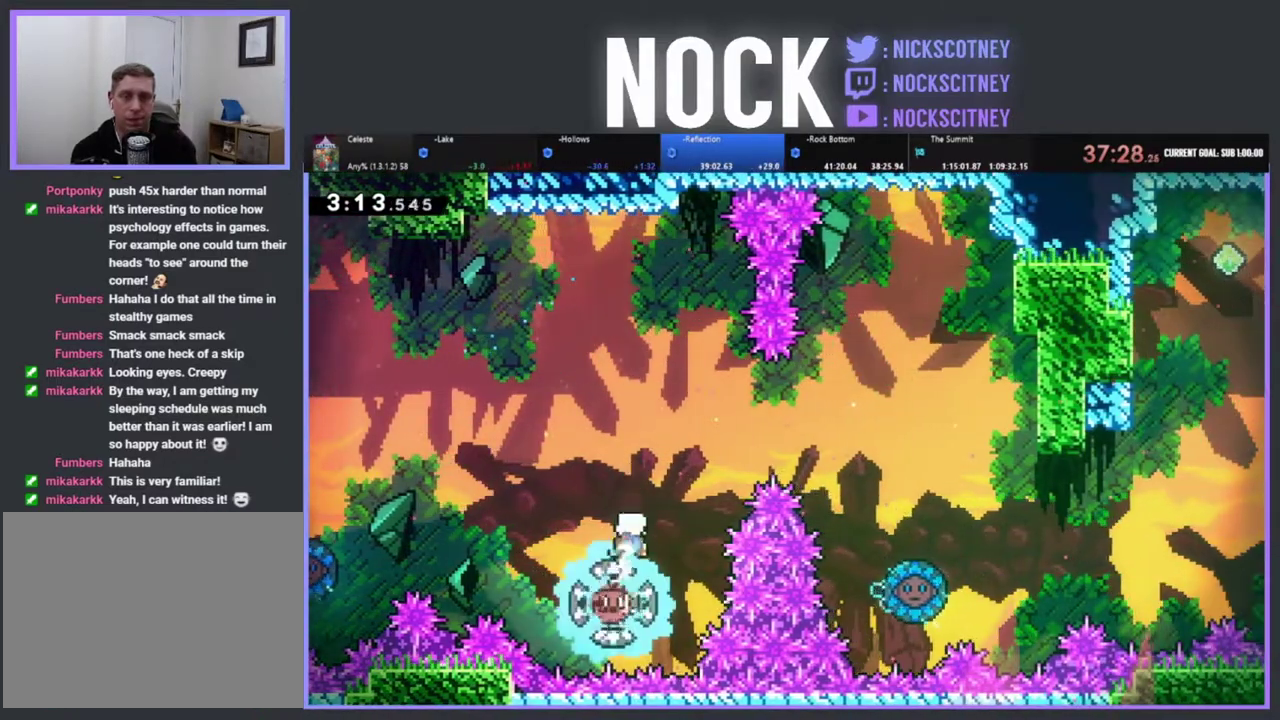
{"buttons": [], "left_stick": "center", "events": [[17, "DPAD_RIGHT", "down"], [367, "DPAD_RIGHT", "up"]]}
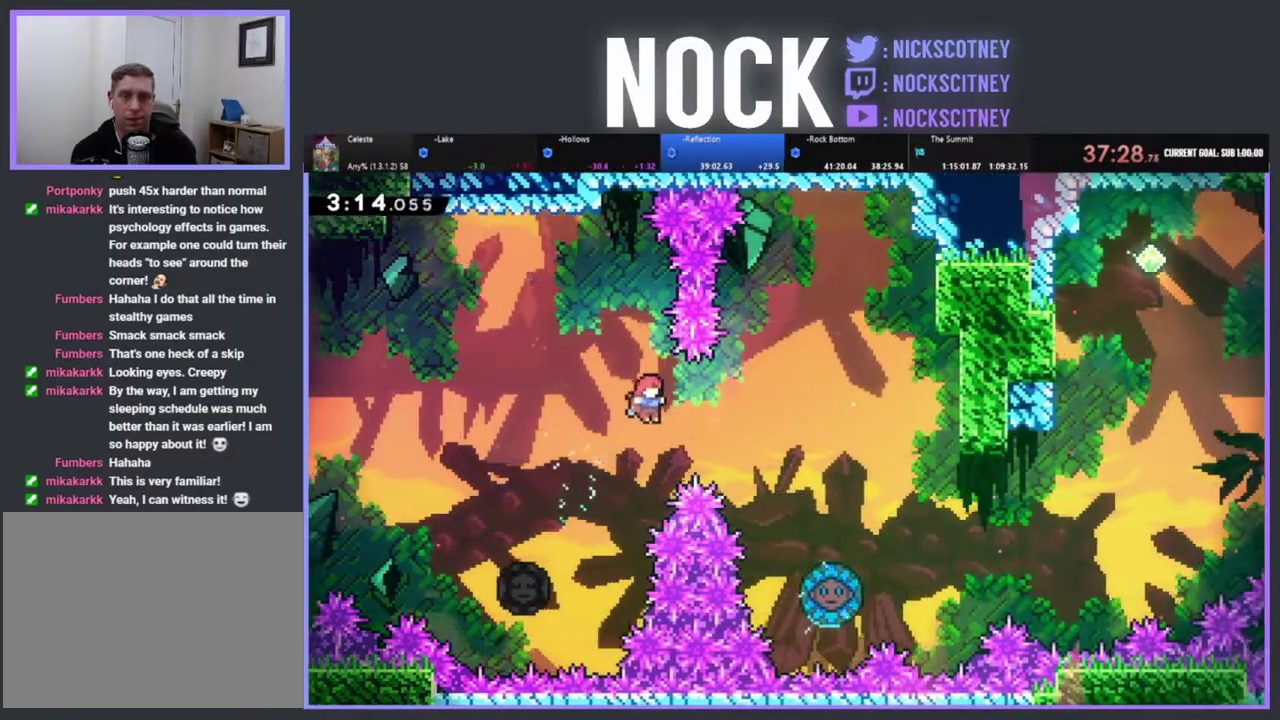
{"buttons": ["DPAD_RIGHT"], "left_stick": "center", "events": [[17, "DPAD_RIGHT", "down"], [67, "CIRCLE", "down"], [200, "CIRCLE", "up"], [367, "DPAD_RIGHT", "up"], [483, "DPAD_RIGHT", "down"]]}
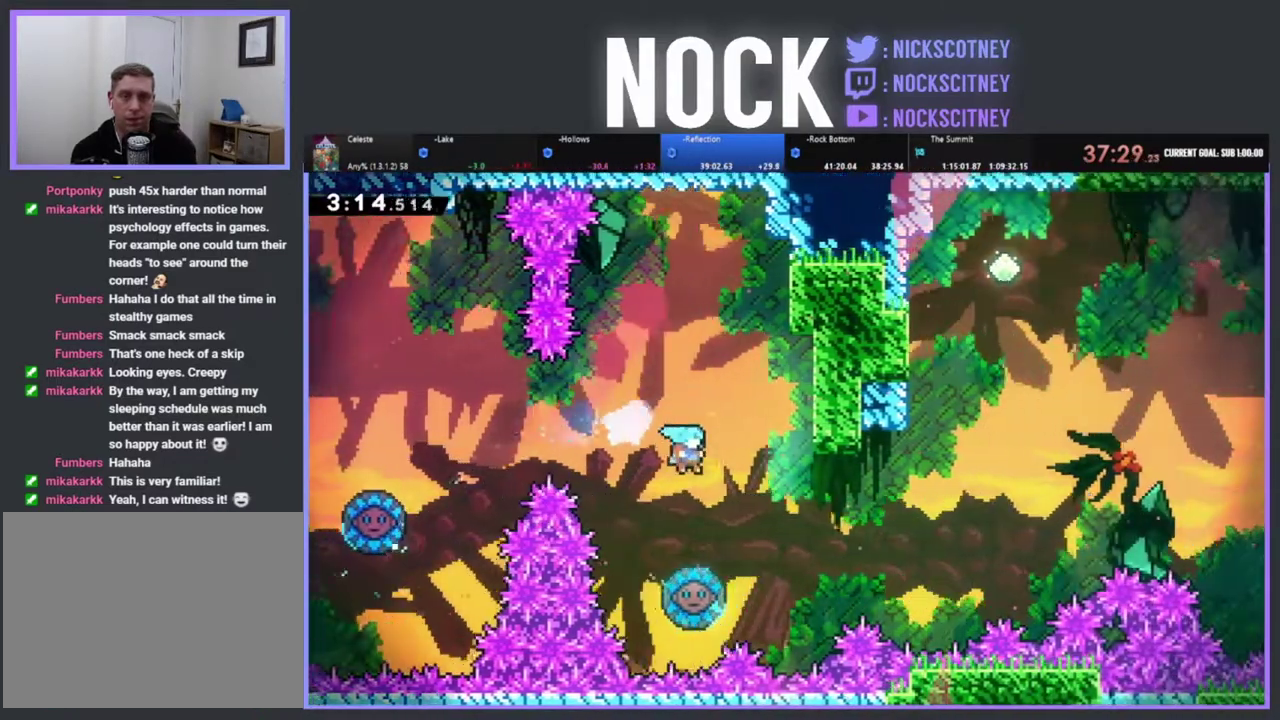
{"buttons": ["CIRCLE", "DPAD_UP", "DPAD_LEFT"], "left_stick": "center", "events": [[200, "DPAD_RIGHT", "up"], [267, "DPAD_LEFT", "down"], [333, "CIRCLE", "down"], [350, "DPAD_UP", "down"]]}
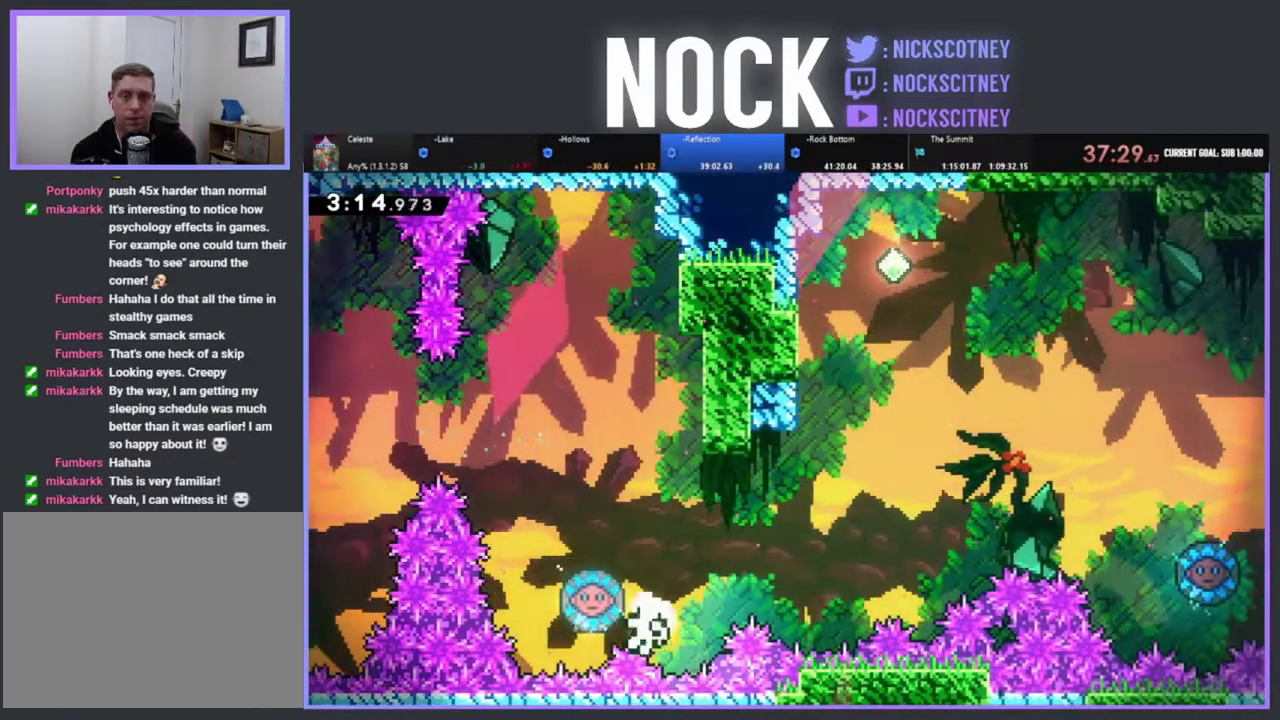
{"buttons": [], "left_stick": "center", "events": [[100, "R2", "down"], [150, "DPAD_LEFT", "up"], [200, "CIRCLE", "up"], [217, "DPAD_UP", "up"], [233, "R2", "up"]]}
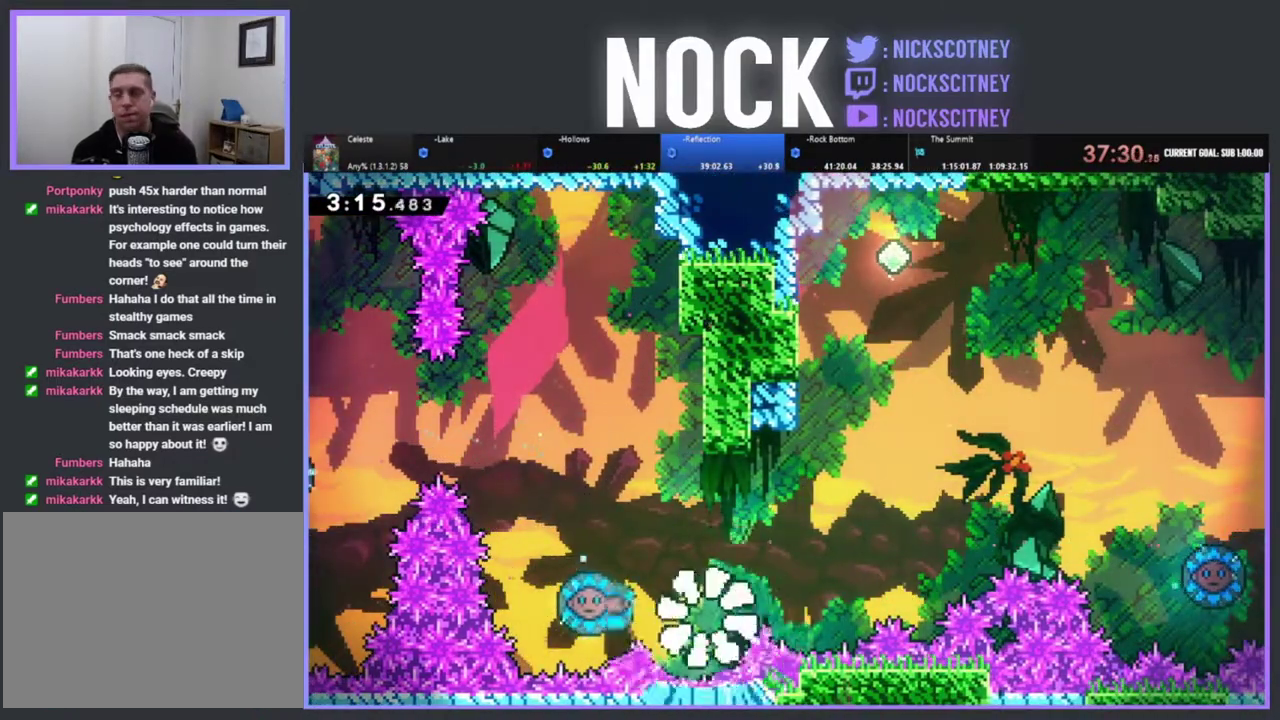
{"buttons": [], "left_stick": "center", "events": []}
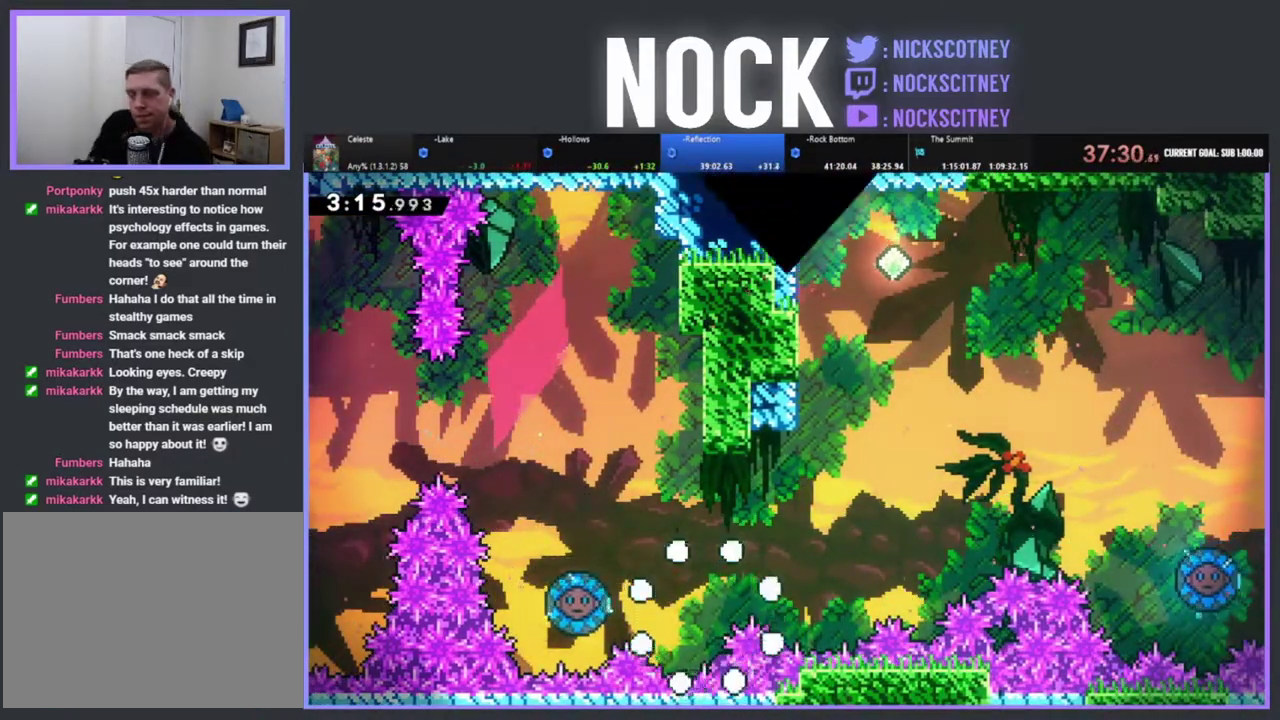
{"buttons": [], "left_stick": "center", "events": []}
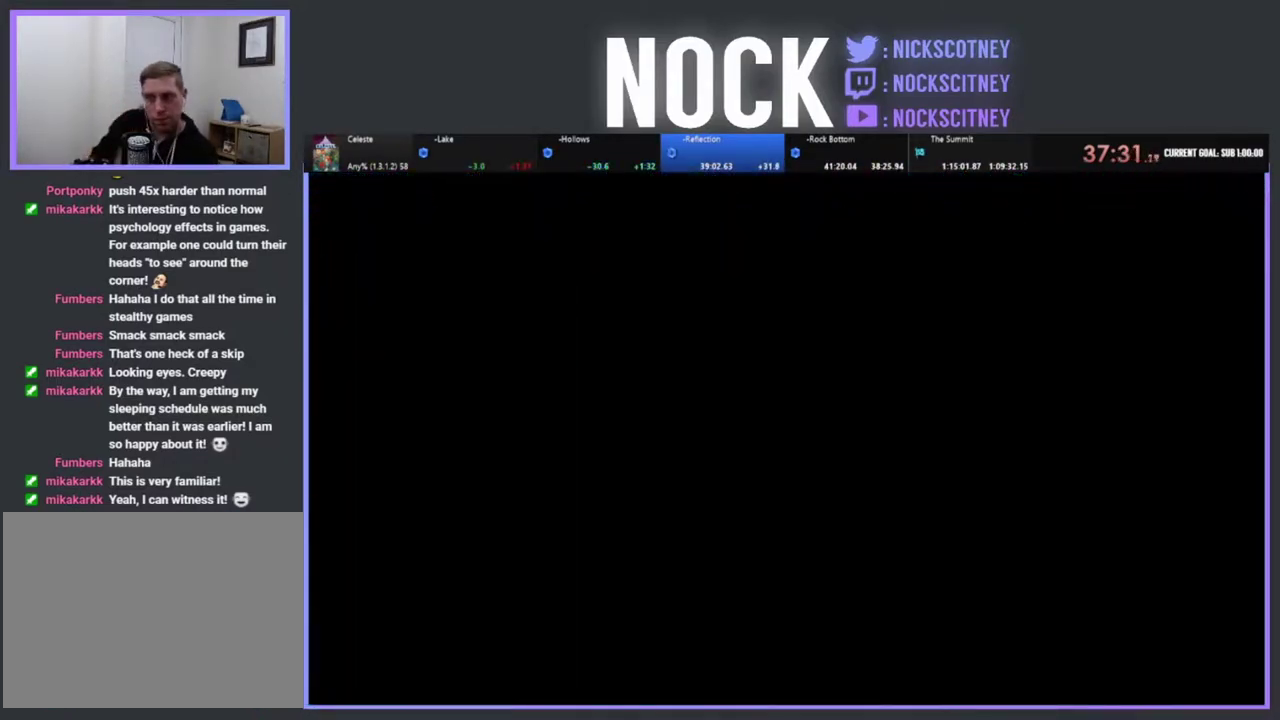
{"buttons": ["DPAD_RIGHT"], "left_stick": "center", "events": [[283, "DPAD_RIGHT", "down"]]}
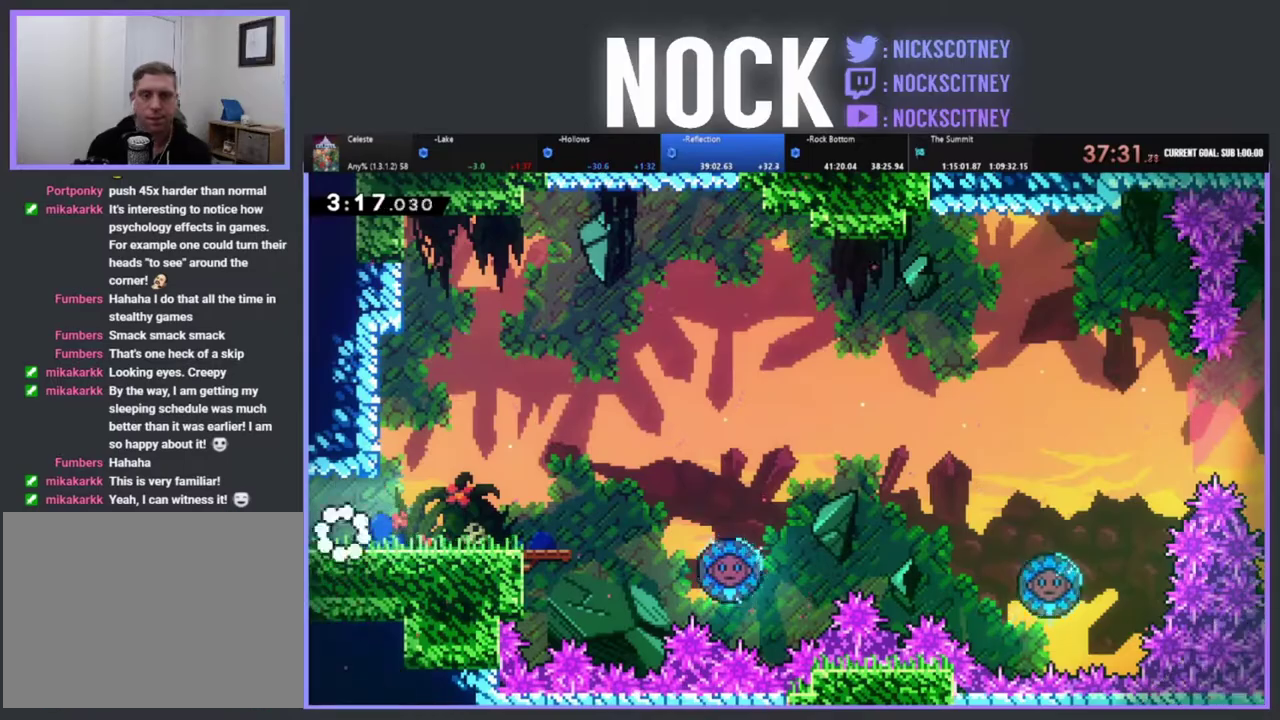
{"buttons": ["R2", "DPAD_RIGHT"], "left_stick": "center", "events": [[83, "R2", "down"]]}